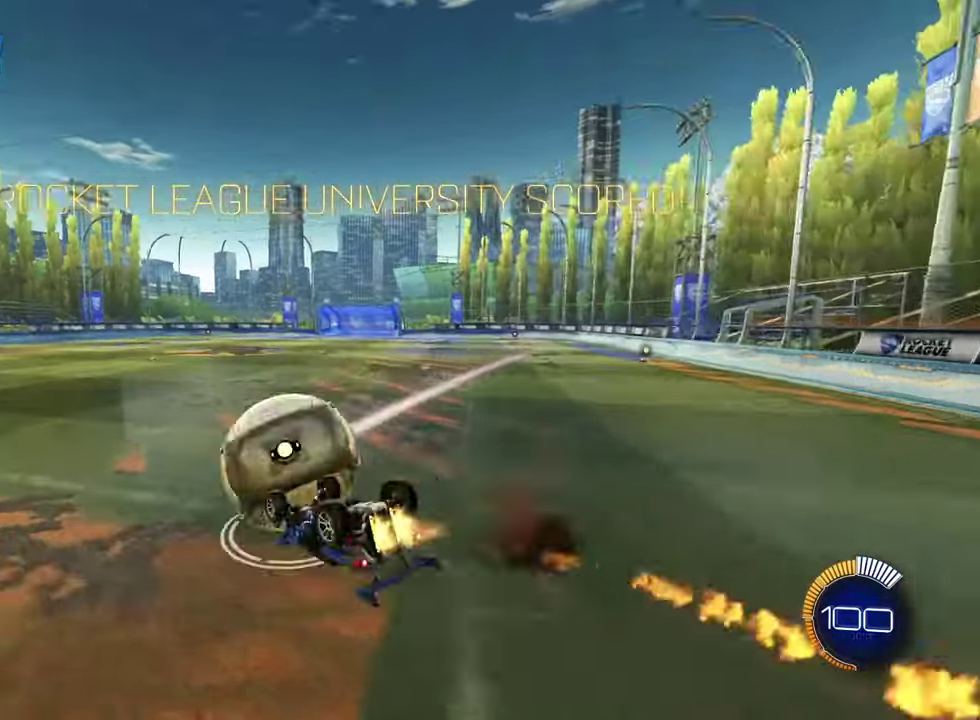
Gameplay with a controller (PlayStation layout); each line is a JSON object with the inputs held at the frame after it (dt_ms = milliseconds from this image to that frame). "events" lists button and stick changes between this image and that frame as [ms after this image, input, new state], when the widget could be followed in between. Not read: R1.
{"dt_ms": 300, "buttons": ["CIRCLE", "L1", "R2"], "left_stick": "up", "right_stick": "center", "events": [[50, "CIRCLE", "up"], [166, "CIRCLE", "down"], [166, "CROSS", "up"]]}
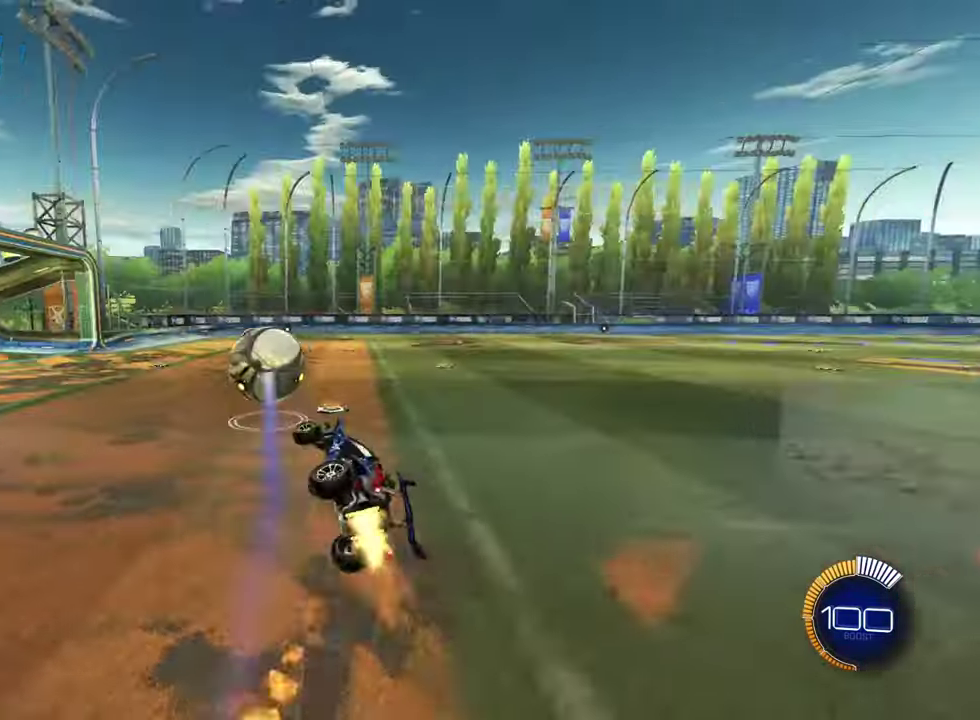
{"dt_ms": 600, "buttons": ["CIRCLE", "R2"], "left_stick": "center", "right_stick": "center", "events": [[17, "CIRCLE", "up"], [50, "L1", "up"], [50, "R2", "up"], [50, "left_stick", "center"], [183, "DPAD_LEFT", "down"], [267, "DPAD_LEFT", "up"], [333, "DPAD_RIGHT", "down"], [417, "DPAD_RIGHT", "up"], [484, "R2", "down"], [534, "CIRCLE", "down"]]}
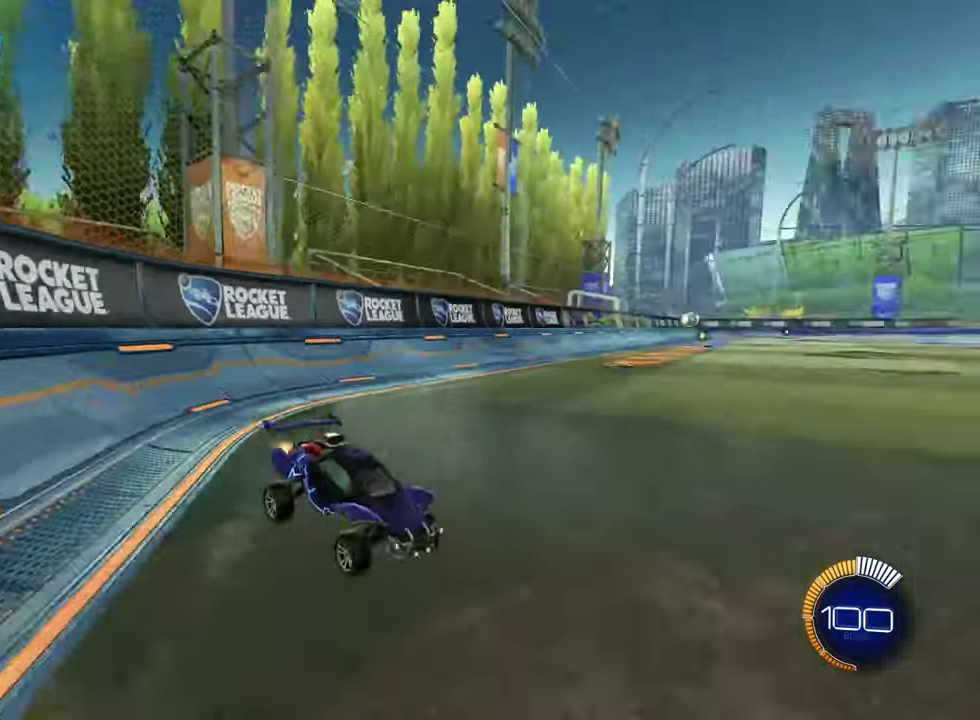
{"dt_ms": 601, "buttons": [], "left_stick": "center", "right_stick": "center", "events": [[401, "CIRCLE", "up"], [401, "left_stick", "left"], [467, "R2", "up"], [467, "left_stick", "center"]]}
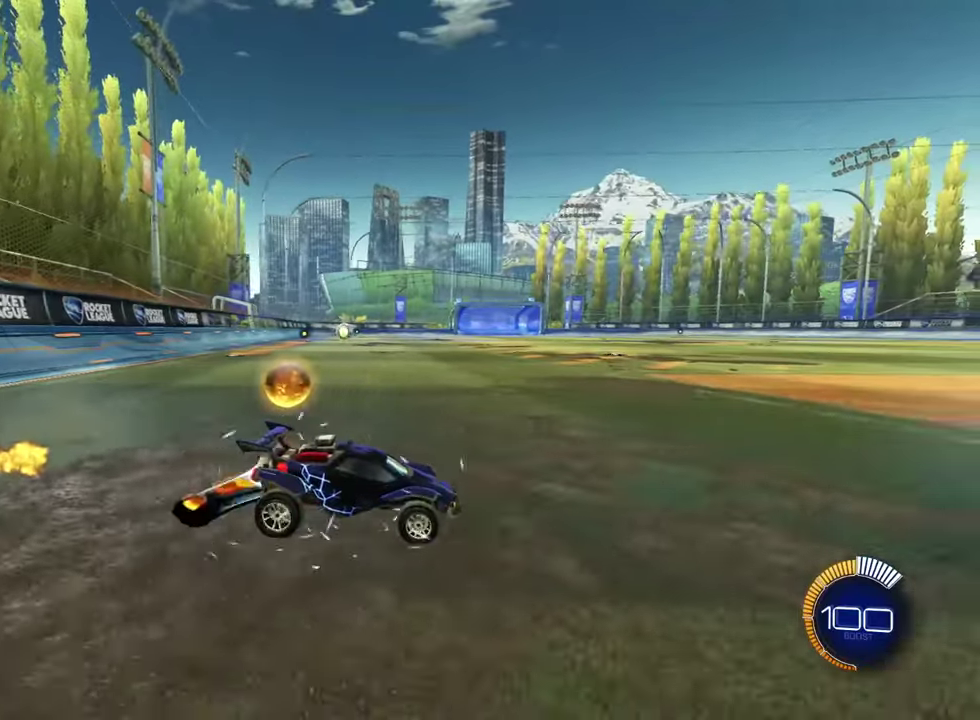
{"dt_ms": 600, "buttons": ["L1"], "left_stick": "down-right", "right_stick": "center", "events": [[100, "L1", "down"], [133, "left_stick", "up"], [217, "left_stick", "up-left"], [384, "R2", "down"], [417, "CIRCLE", "down"], [417, "left_stick", "center"], [517, "R2", "up"], [517, "left_stick", "down-right"], [550, "CIRCLE", "up"]]}
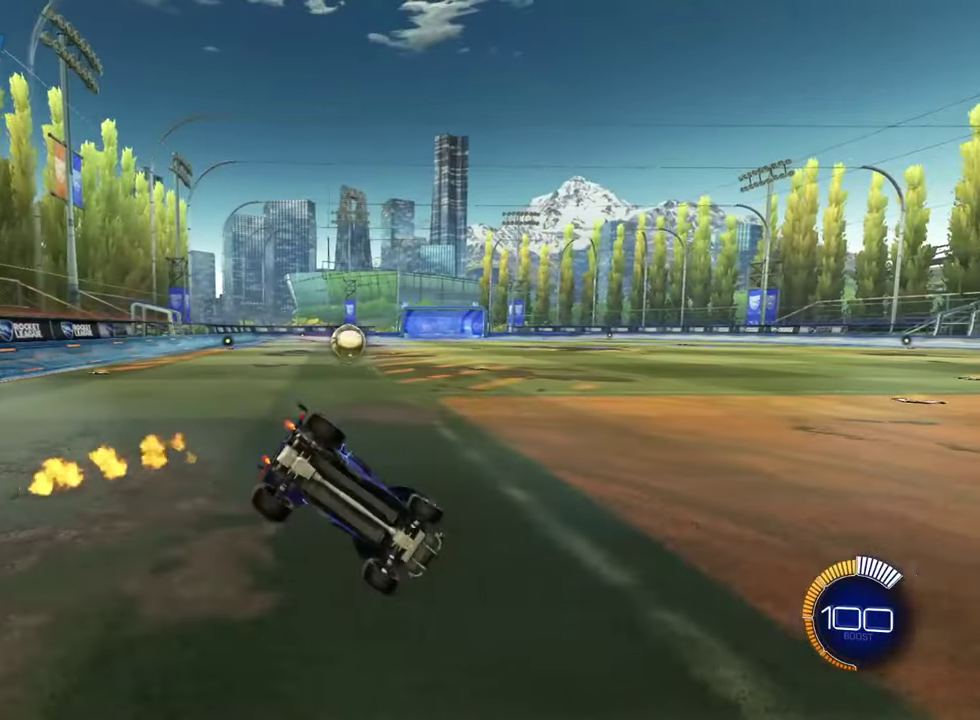
{"dt_ms": 601, "buttons": [], "left_stick": "center", "right_stick": "center", "events": [[34, "left_stick", "center"], [84, "CIRCLE", "down"], [84, "R2", "down"], [334, "L1", "up"], [518, "CIRCLE", "up"], [584, "R2", "up"]]}
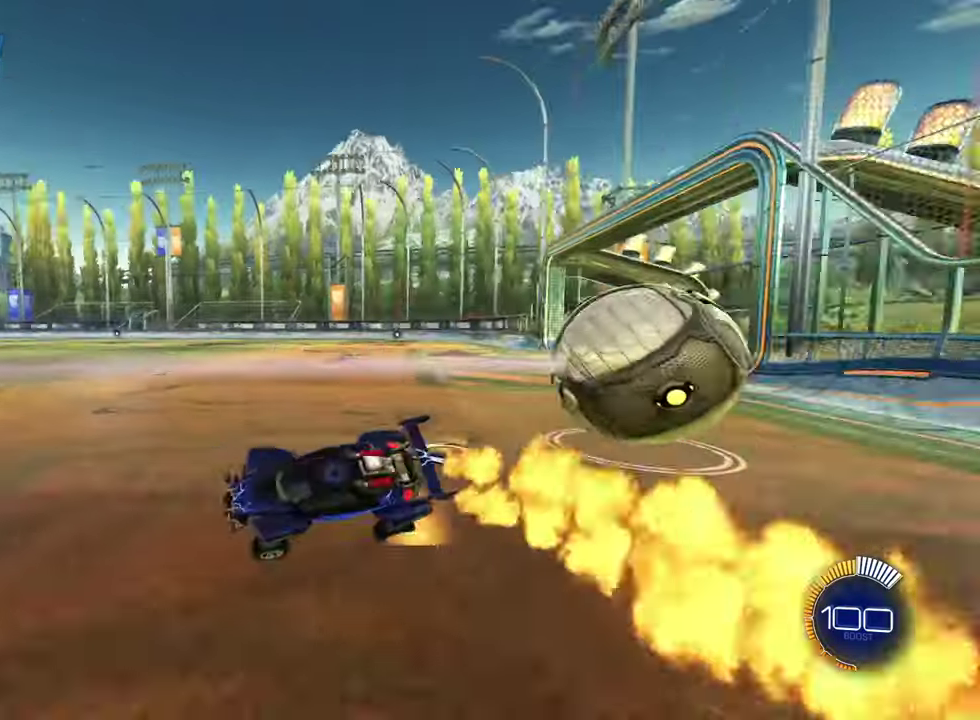
{"dt_ms": 300, "buttons": ["DPAD_RIGHT"], "left_stick": "center", "right_stick": "center", "events": [[234, "DPAD_RIGHT", "down"]]}
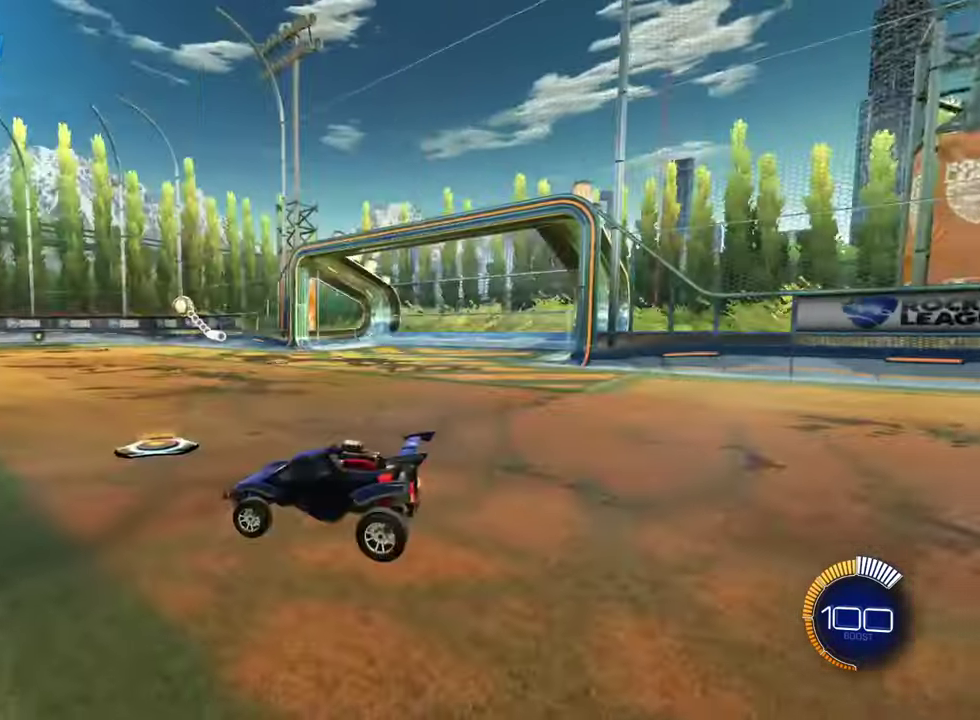
{"dt_ms": 401, "buttons": ["CIRCLE", "R2"], "left_stick": "right", "right_stick": "center", "events": [[34, "DPAD_RIGHT", "up"], [167, "R2", "down"], [234, "CIRCLE", "down"], [351, "left_stick", "right"]]}
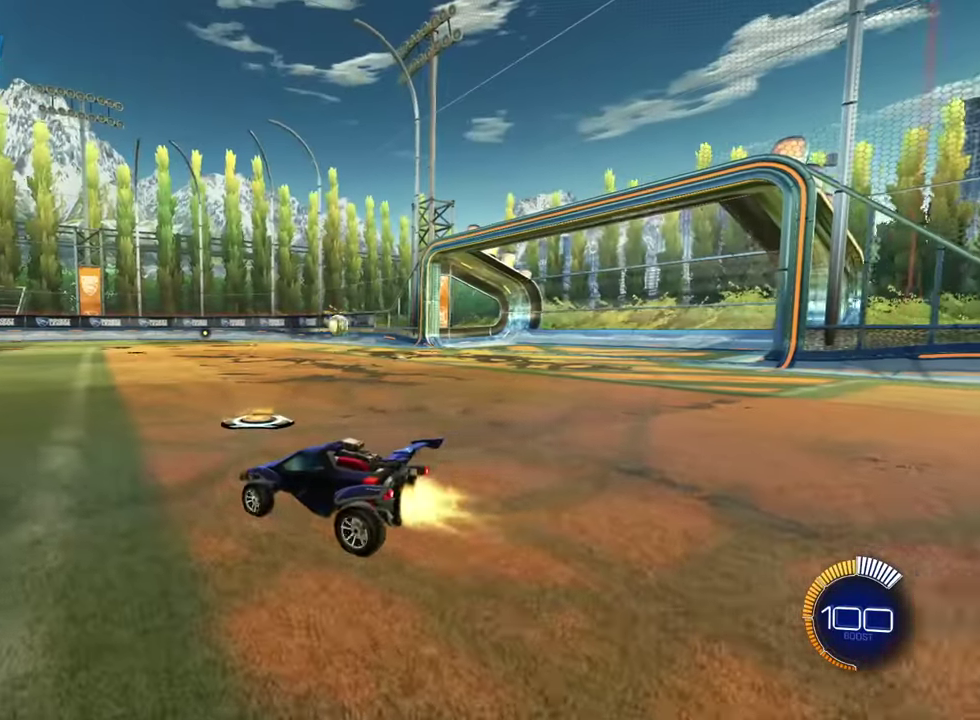
{"dt_ms": 700, "buttons": ["CIRCLE", "R2"], "left_stick": "center", "right_stick": "center", "events": [[433, "left_stick", "center"]]}
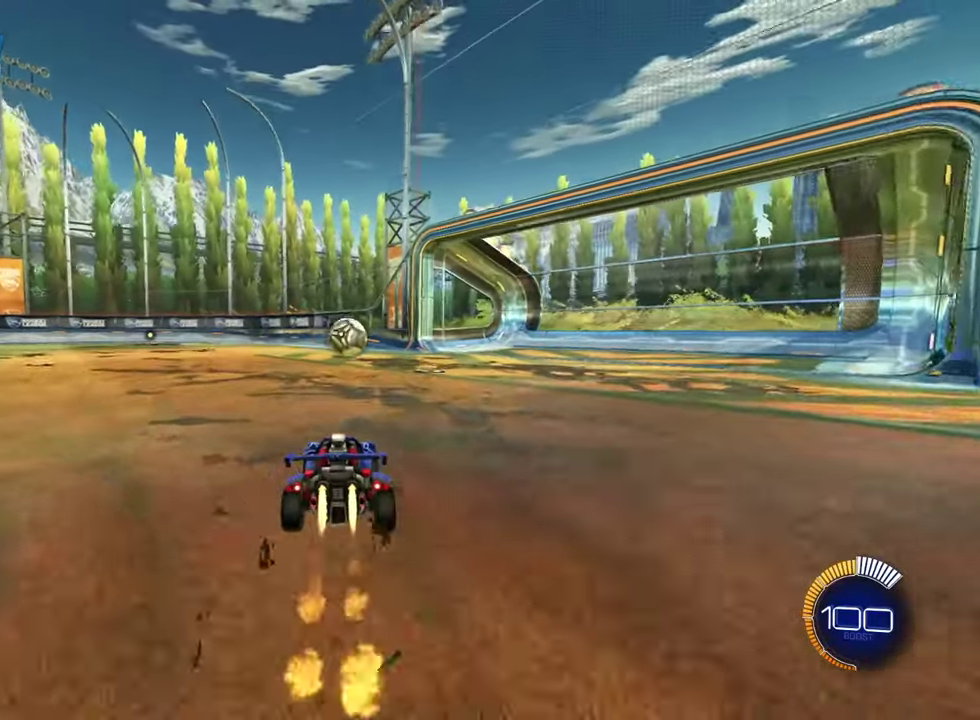
{"dt_ms": 501, "buttons": ["CROSS", "CIRCLE", "R2"], "left_stick": "up-right", "right_stick": "center", "events": [[184, "left_stick", "right"], [251, "CROSS", "down"], [317, "left_stick", "up-right"], [334, "CROSS", "up"], [401, "CIRCLE", "up"], [451, "CIRCLE", "down"], [484, "CROSS", "down"]]}
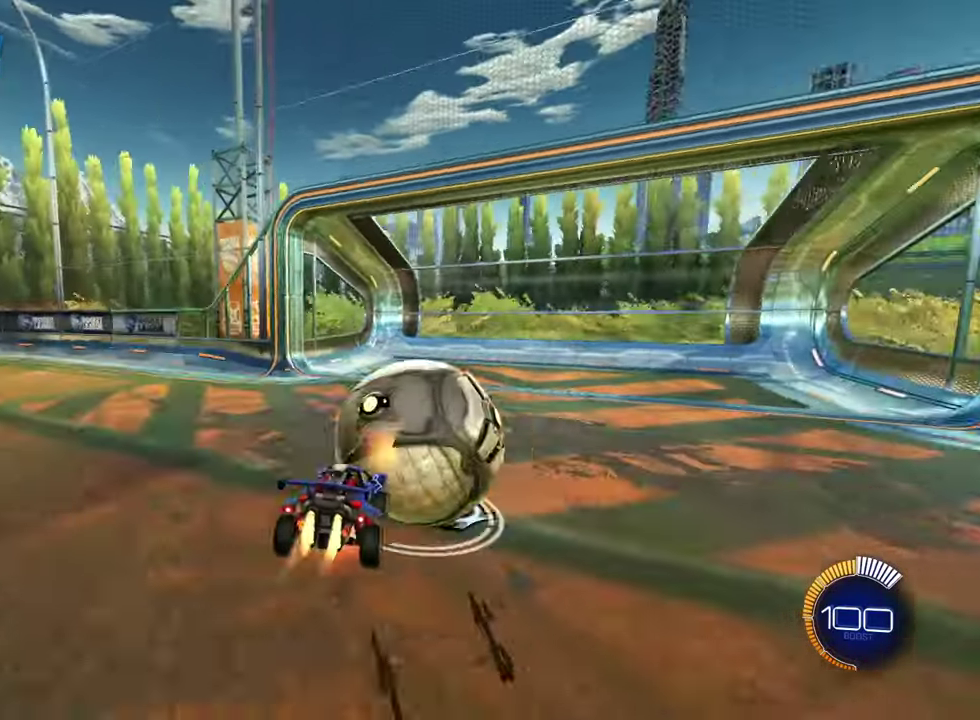
{"dt_ms": 601, "buttons": ["DPAD_RIGHT"], "left_stick": "center", "right_stick": "center", "events": [[117, "CROSS", "up"], [167, "CIRCLE", "up"], [183, "CIRCLE", "down"], [317, "CIRCLE", "up"], [384, "R2", "up"], [434, "left_stick", "center"], [567, "DPAD_RIGHT", "down"]]}
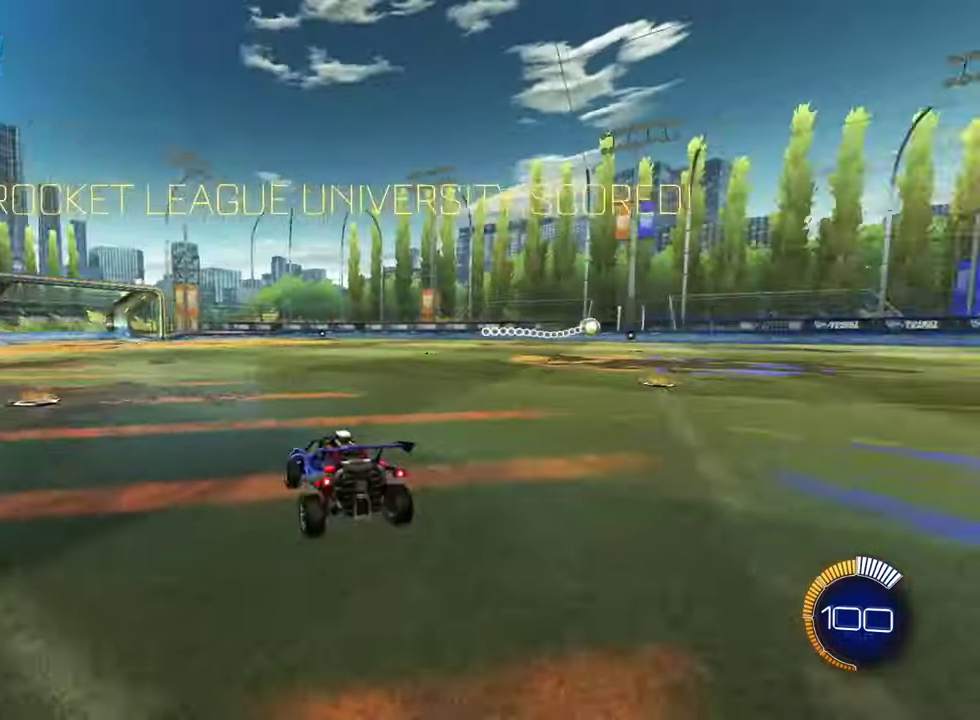
{"dt_ms": 300, "buttons": ["CIRCLE", "R2"], "left_stick": "center", "right_stick": "center", "events": [[50, "DPAD_RIGHT", "up"], [50, "R2", "down"], [83, "CIRCLE", "down"]]}
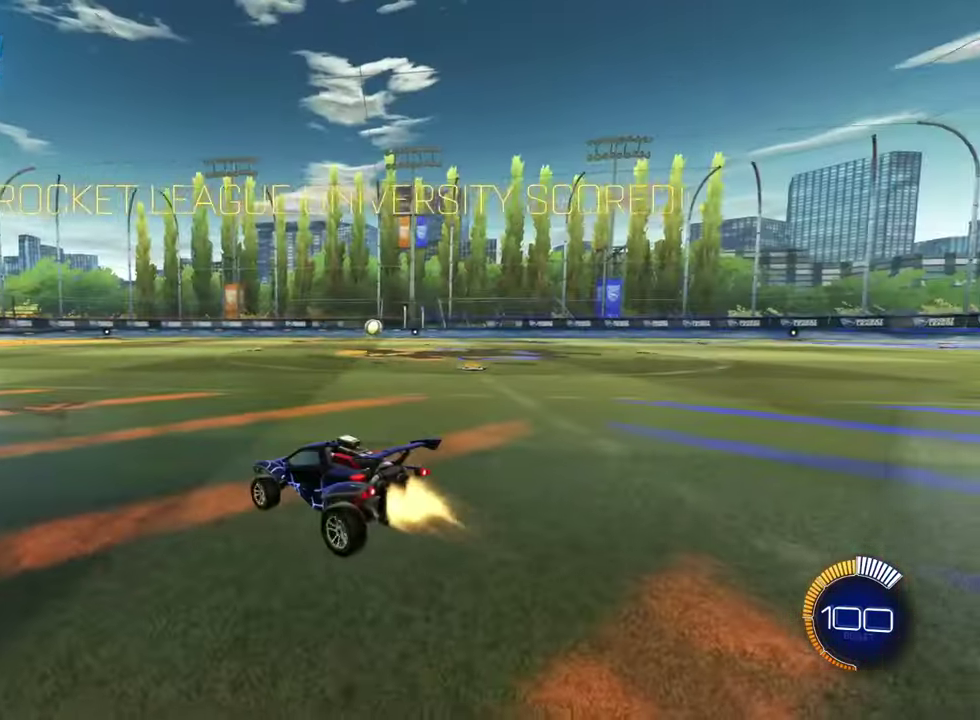
{"dt_ms": 300, "buttons": ["CIRCLE", "R2"], "left_stick": "center", "right_stick": "center", "events": [[150, "left_stick", "right"], [300, "left_stick", "center"]]}
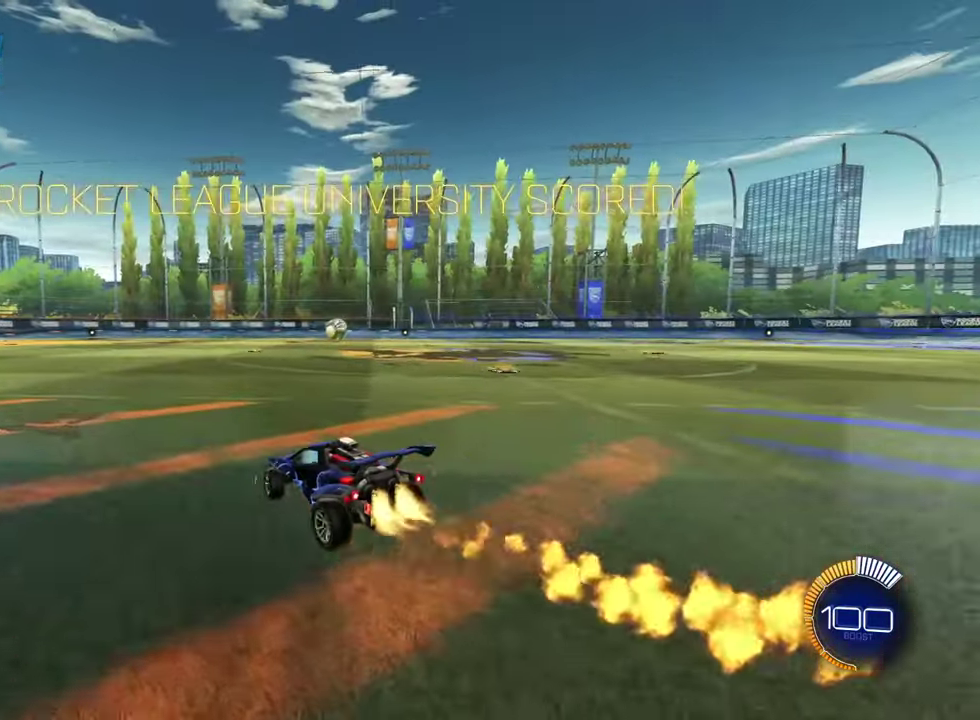
{"dt_ms": 601, "buttons": ["CIRCLE", "R2"], "left_stick": "center", "right_stick": "center", "events": [[33, "left_stick", "left"], [134, "left_stick", "center"], [434, "left_stick", "right"], [517, "left_stick", "center"]]}
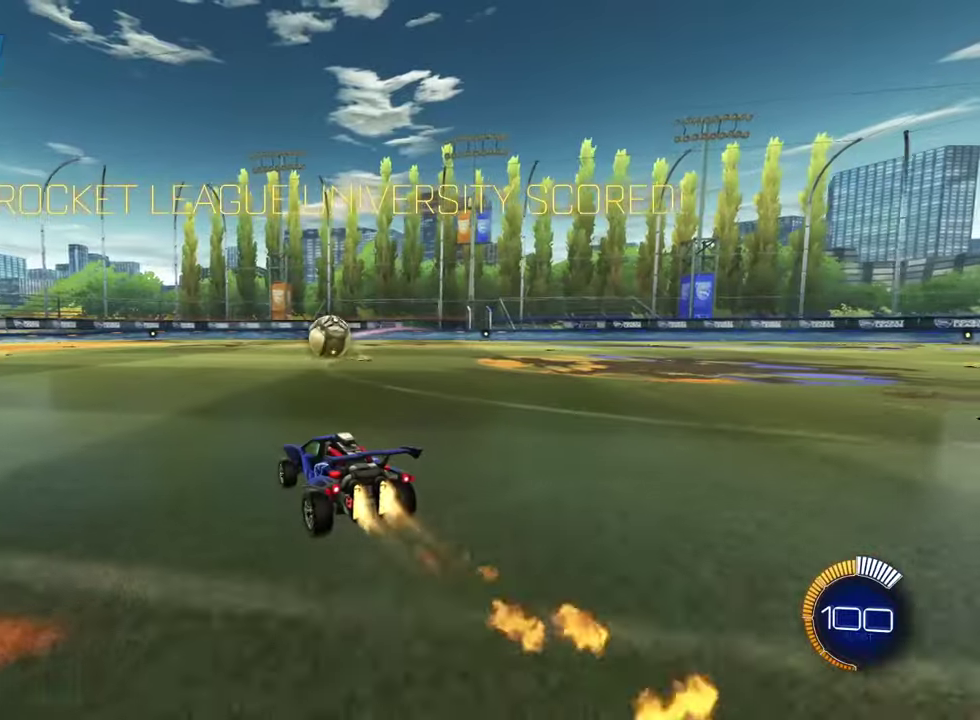
{"dt_ms": 600, "buttons": ["CROSS", "CIRCLE", "L1", "R2"], "left_stick": "down", "right_stick": "center", "events": [[150, "CROSS", "down"], [217, "CROSS", "up"], [250, "L1", "down"], [250, "left_stick", "up-left"], [300, "CROSS", "down"], [400, "left_stick", "down"]]}
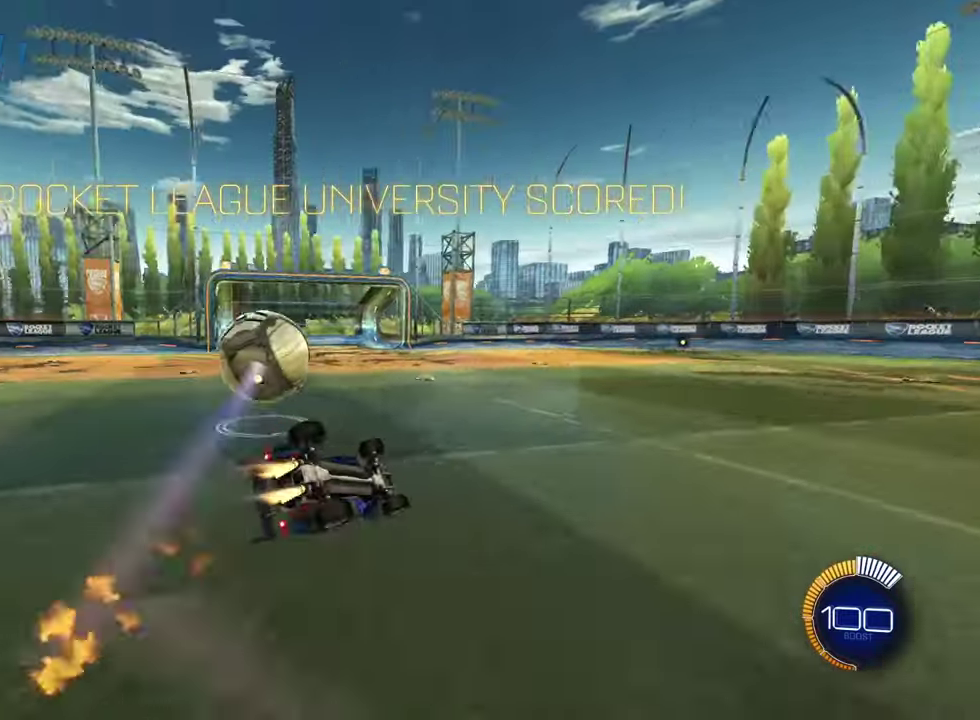
{"dt_ms": 601, "buttons": [], "left_stick": "center", "right_stick": "center", "events": [[51, "left_stick", "down-left"], [167, "CROSS", "up"], [317, "R2", "up"], [368, "CIRCLE", "up"], [434, "L1", "up"], [434, "left_stick", "center"]]}
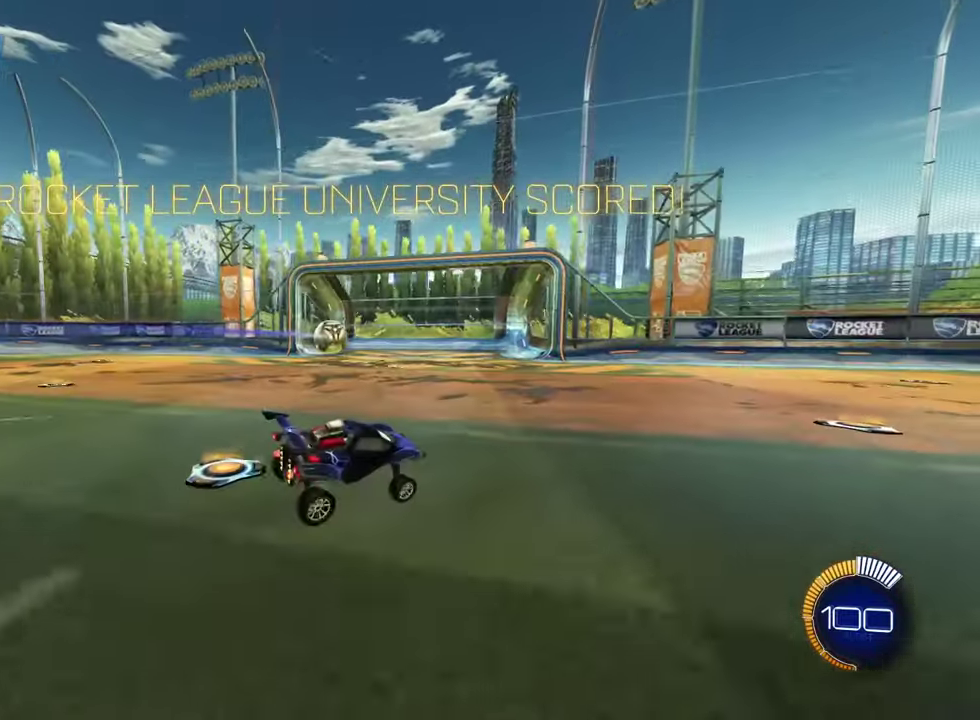
{"dt_ms": 400, "buttons": ["R2", "DPAD_RIGHT"], "left_stick": "center", "right_stick": "center", "events": [[384, "DPAD_RIGHT", "down"], [400, "R2", "down"]]}
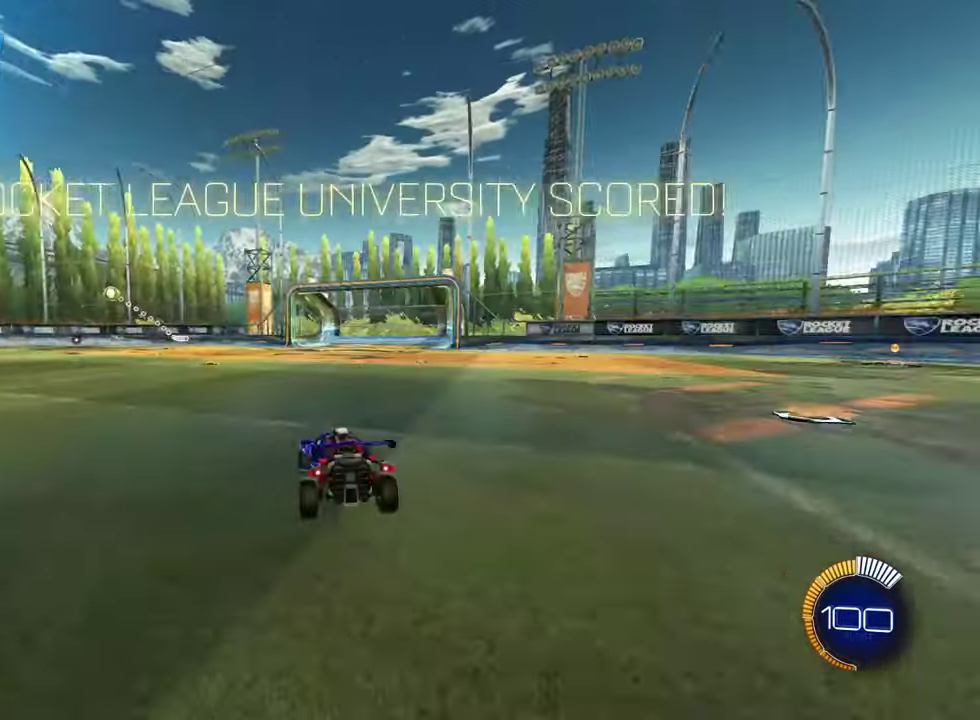
{"dt_ms": 501, "buttons": ["CIRCLE", "R2"], "left_stick": "center", "right_stick": "center", "events": [[67, "DPAD_RIGHT", "up"], [84, "CIRCLE", "down"]]}
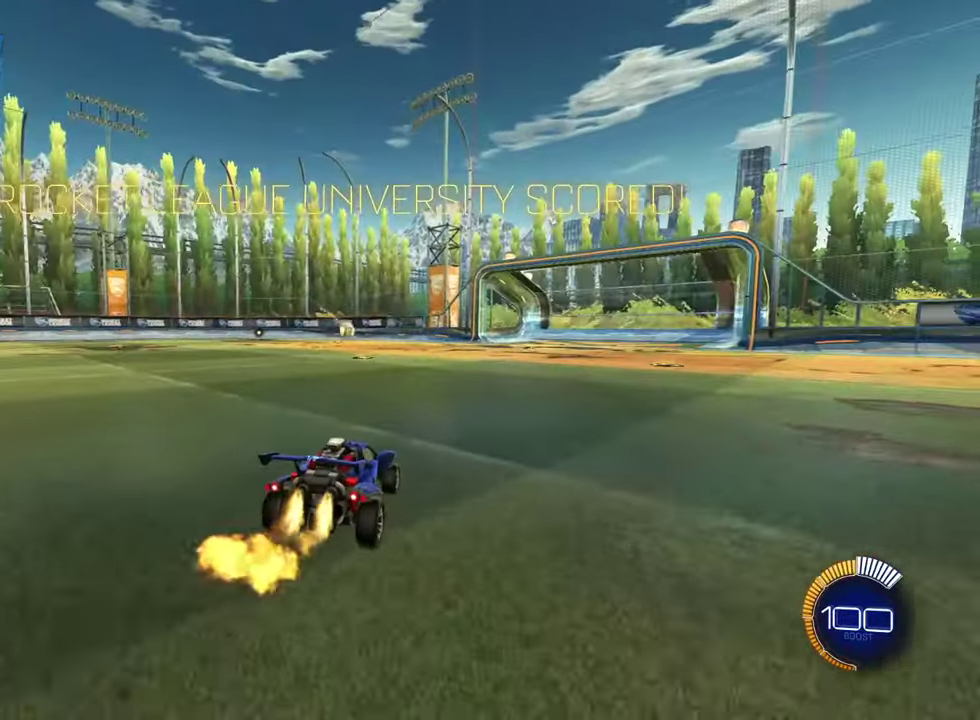
{"dt_ms": 300, "buttons": ["CIRCLE", "R2"], "left_stick": "left", "right_stick": "center", "events": [[234, "left_stick", "left"]]}
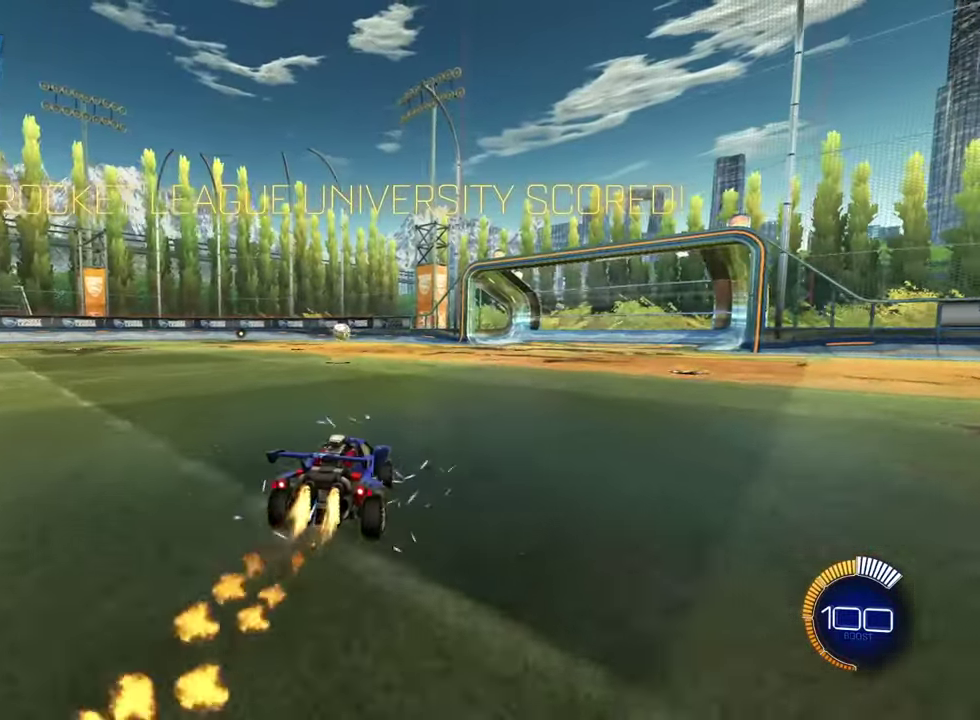
{"dt_ms": 701, "buttons": ["CIRCLE", "R2"], "left_stick": "center", "right_stick": "center", "events": [[84, "left_stick", "center"], [217, "left_stick", "right"], [317, "left_stick", "center"]]}
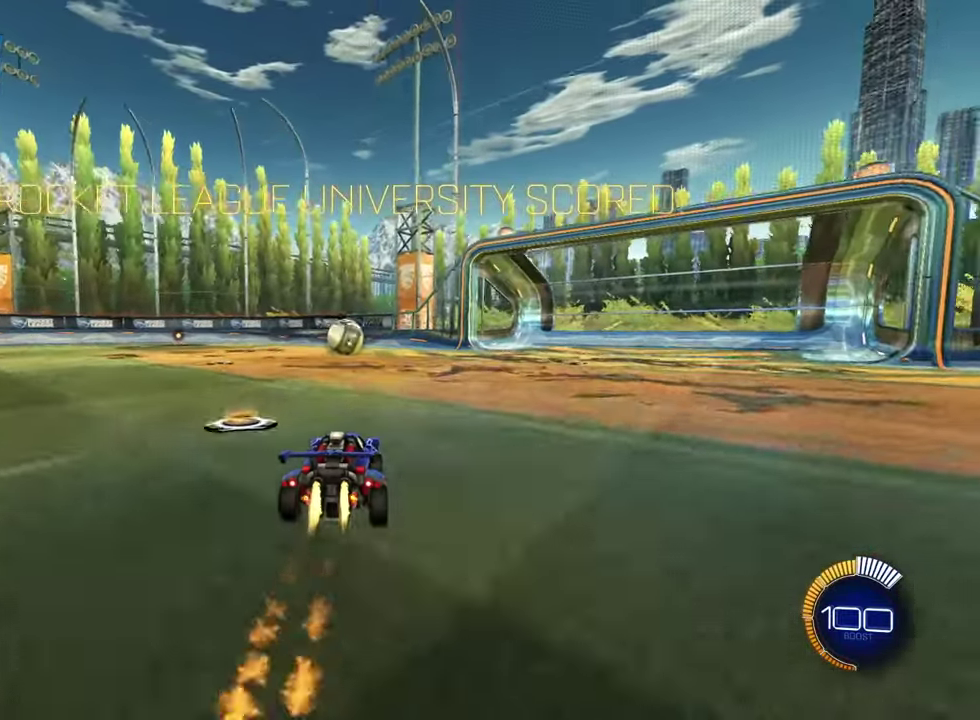
{"dt_ms": 400, "buttons": ["CROSS", "CIRCLE", "R2"], "left_stick": "right", "right_stick": "center", "events": [[367, "CROSS", "down"], [367, "left_stick", "right"]]}
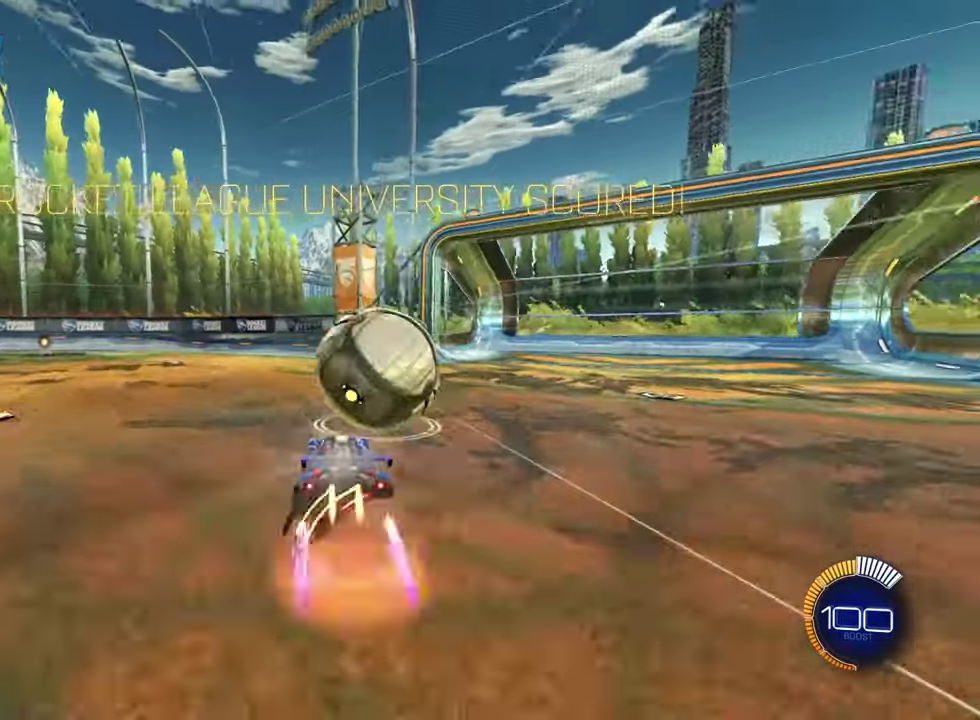
{"dt_ms": 501, "buttons": ["R2"], "left_stick": "up-right", "right_stick": "center", "events": [[34, "CROSS", "up"], [134, "CROSS", "down"], [367, "CROSS", "up"], [468, "CIRCLE", "up"], [484, "left_stick", "up-right"]]}
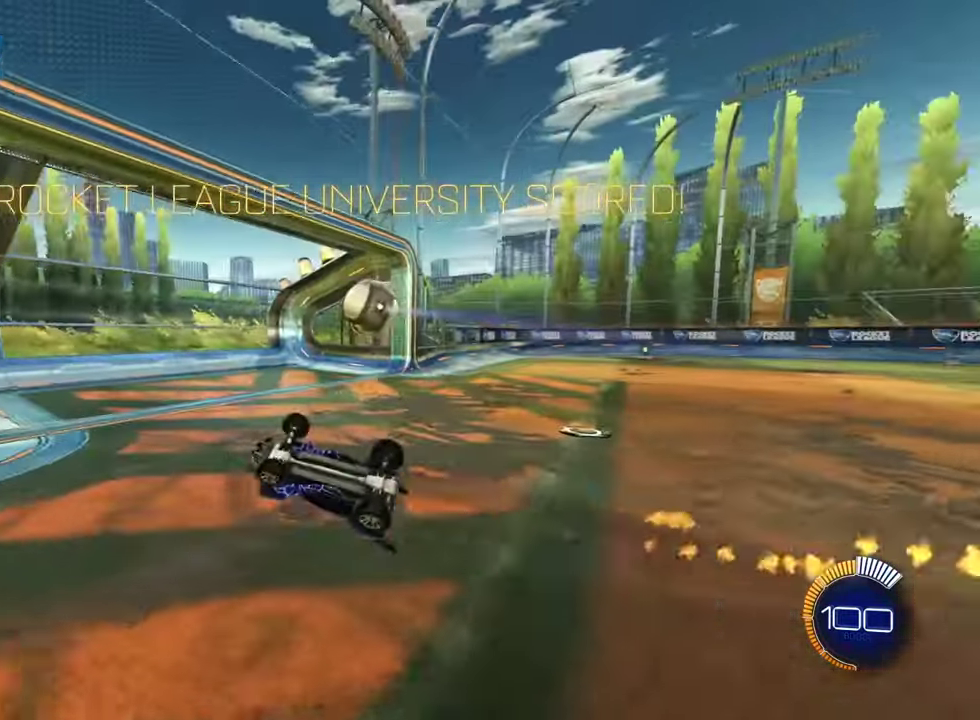
{"dt_ms": 600, "buttons": ["CIRCLE", "R2"], "left_stick": "center", "right_stick": "center", "events": [[33, "R2", "up"], [50, "left_stick", "center"], [217, "DPAD_RIGHT", "down"], [300, "DPAD_RIGHT", "up"], [317, "CIRCLE", "down"], [317, "R2", "down"]]}
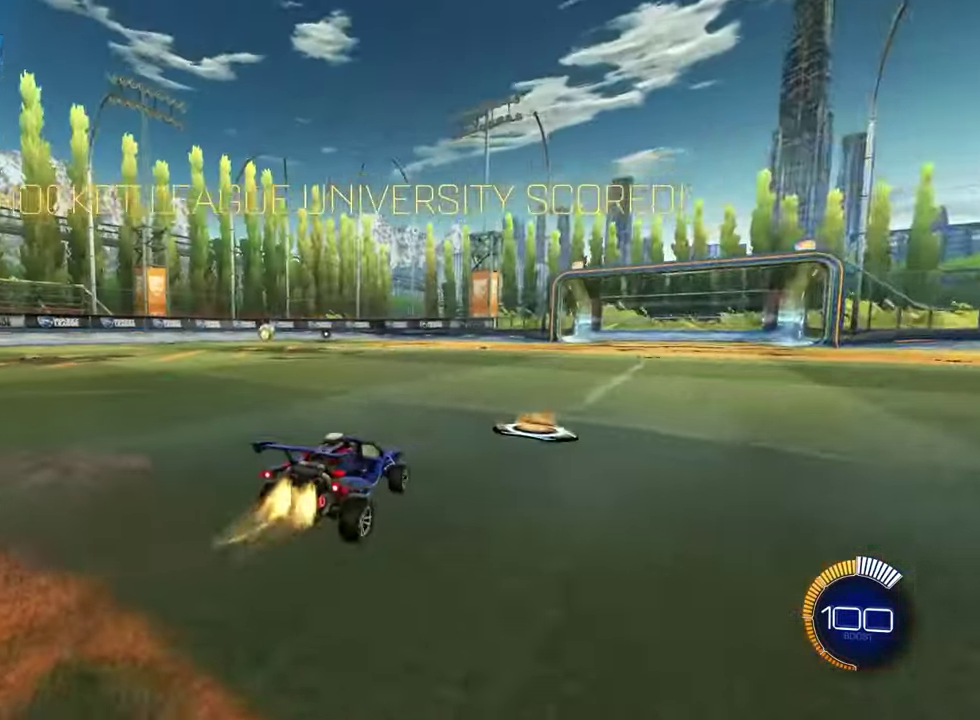
{"dt_ms": 601, "buttons": ["CIRCLE", "R2"], "left_stick": "center", "right_stick": "center", "events": [[534, "left_stick", "left"], [601, "left_stick", "center"]]}
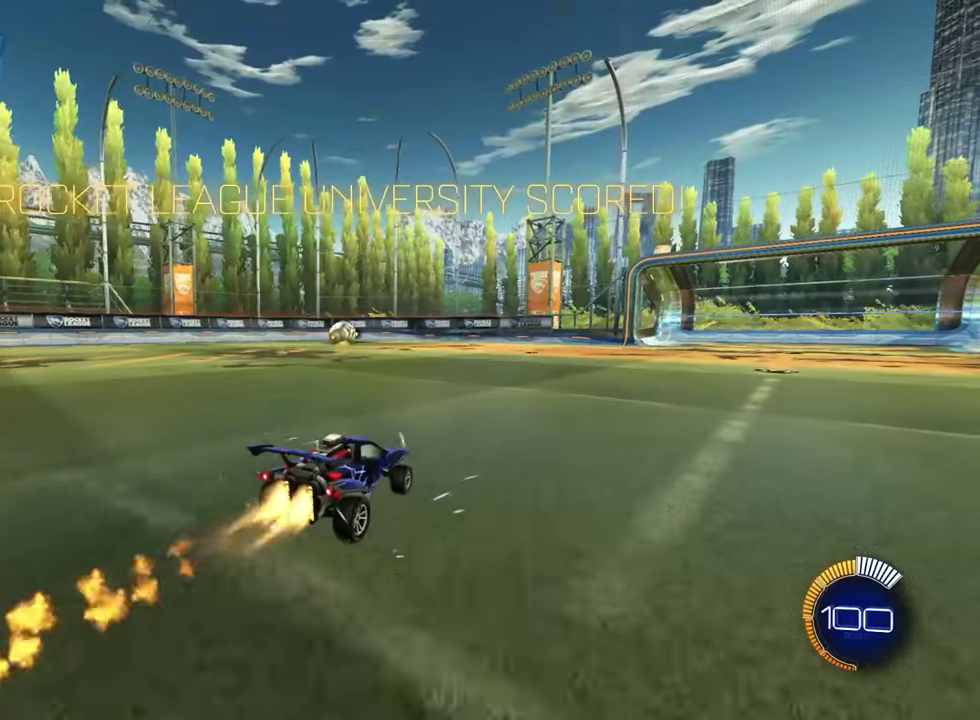
{"dt_ms": 400, "buttons": ["CIRCLE", "R2"], "left_stick": "center", "right_stick": "center", "events": []}
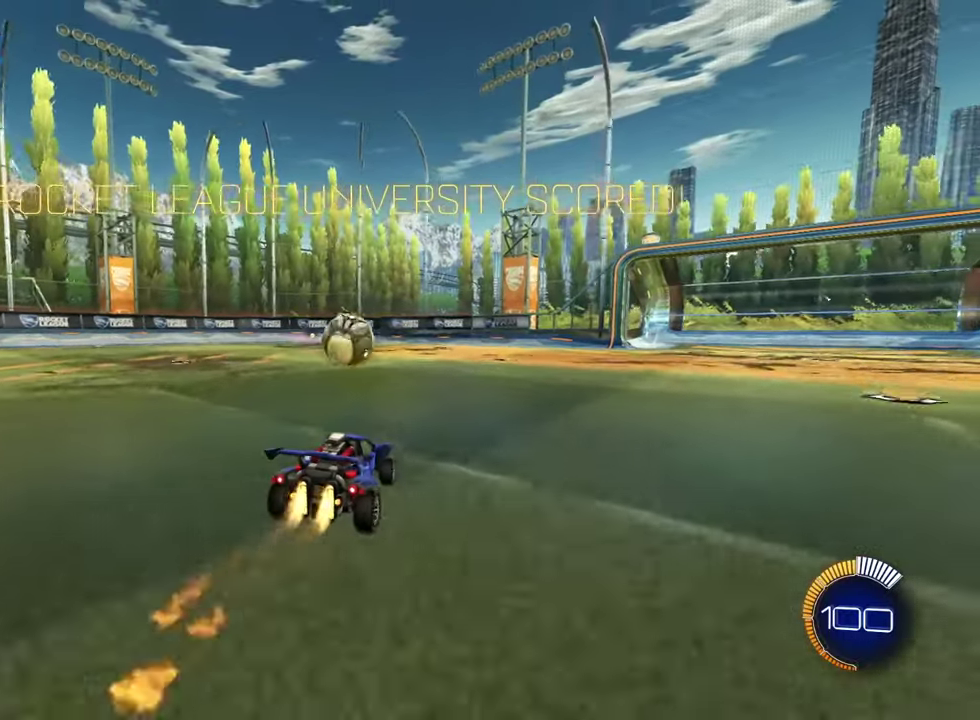
{"dt_ms": 501, "buttons": ["CROSS", "CIRCLE", "R2"], "left_stick": "right", "right_stick": "center", "events": [[117, "CROSS", "down"], [150, "left_stick", "up-right"], [184, "CROSS", "up"], [284, "CROSS", "down"], [367, "left_stick", "right"]]}
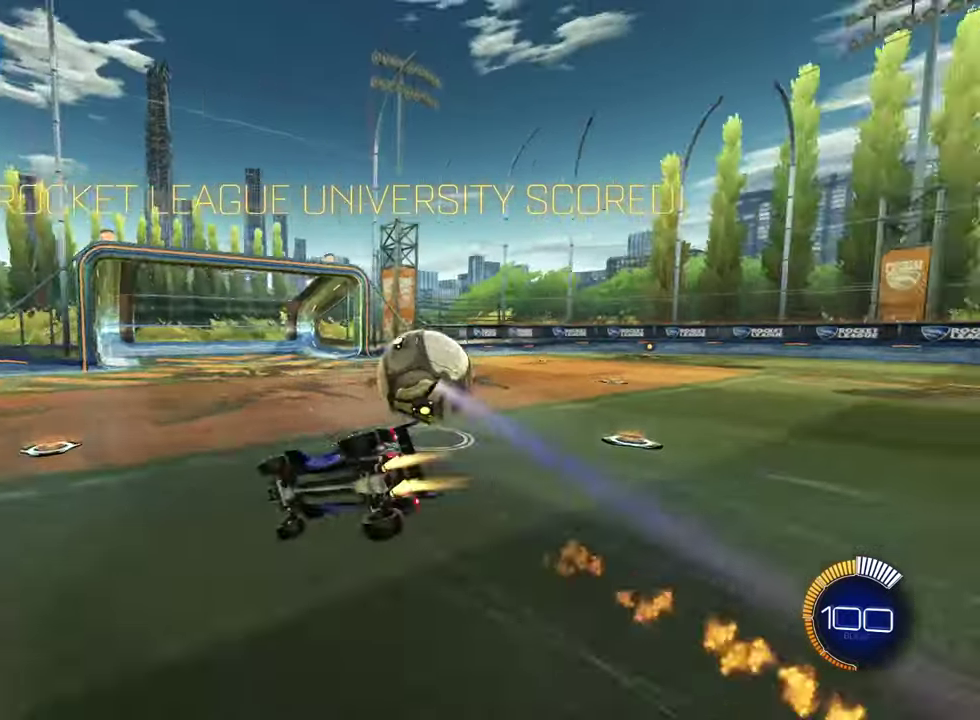
{"dt_ms": 600, "buttons": [], "left_stick": "center", "right_stick": "center", "events": [[83, "CROSS", "up"], [183, "left_stick", "up-right"], [250, "CIRCLE", "up"], [283, "R2", "up"], [283, "left_stick", "center"]]}
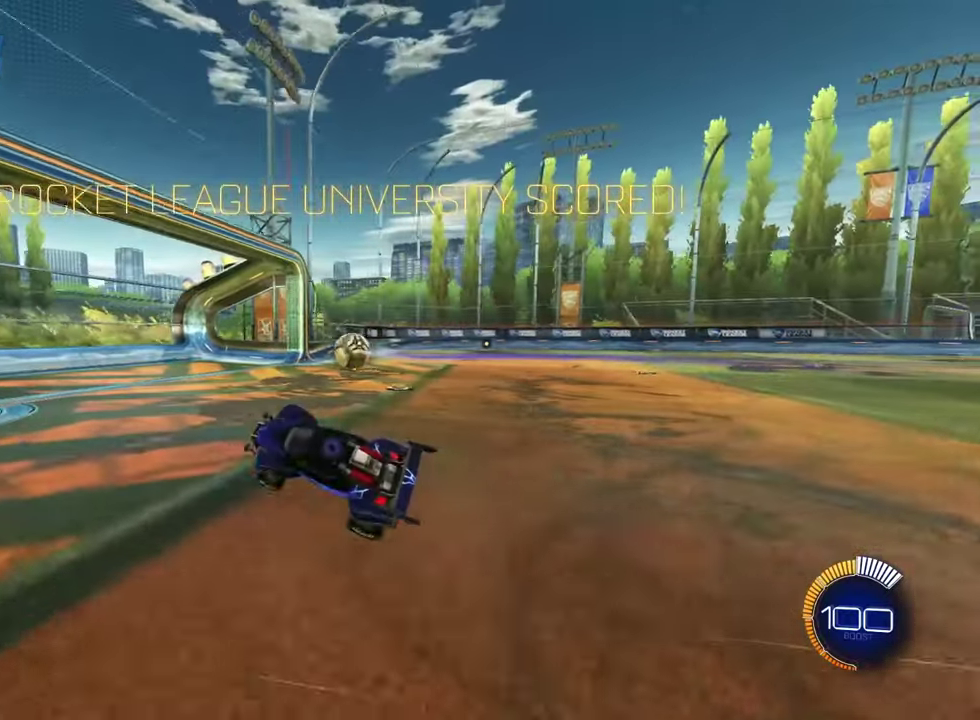
{"dt_ms": 601, "buttons": ["DPAD_RIGHT"], "left_stick": "center", "right_stick": "center", "events": [[568, "DPAD_RIGHT", "down"]]}
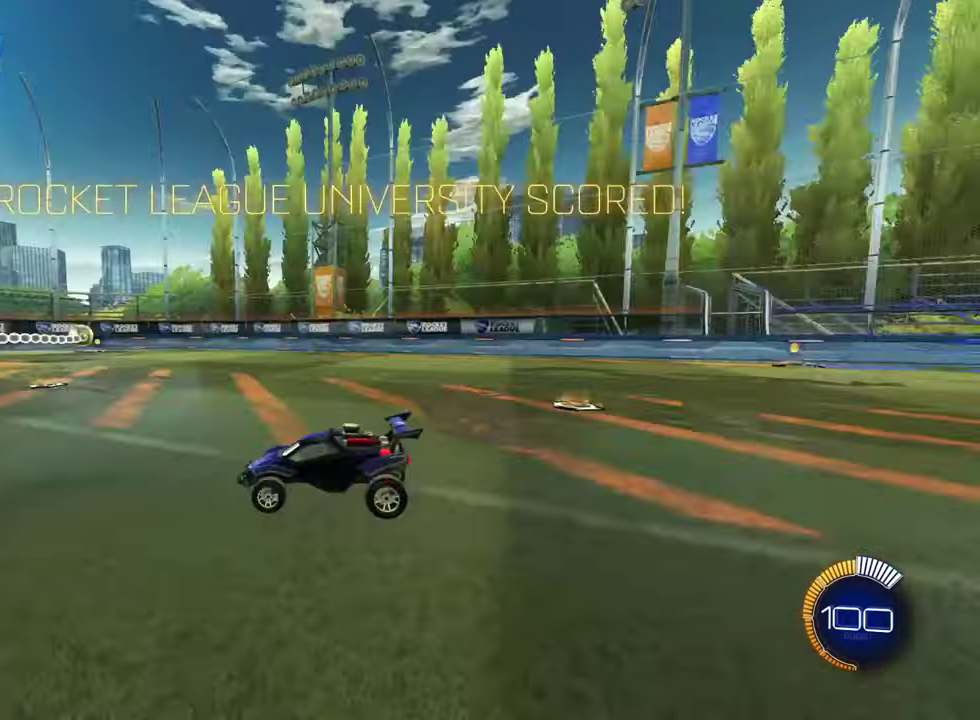
{"dt_ms": 284, "buttons": ["CIRCLE", "R2"], "left_stick": "center", "right_stick": "center", "events": [[33, "DPAD_RIGHT", "up"], [50, "R2", "down"], [83, "CIRCLE", "down"]]}